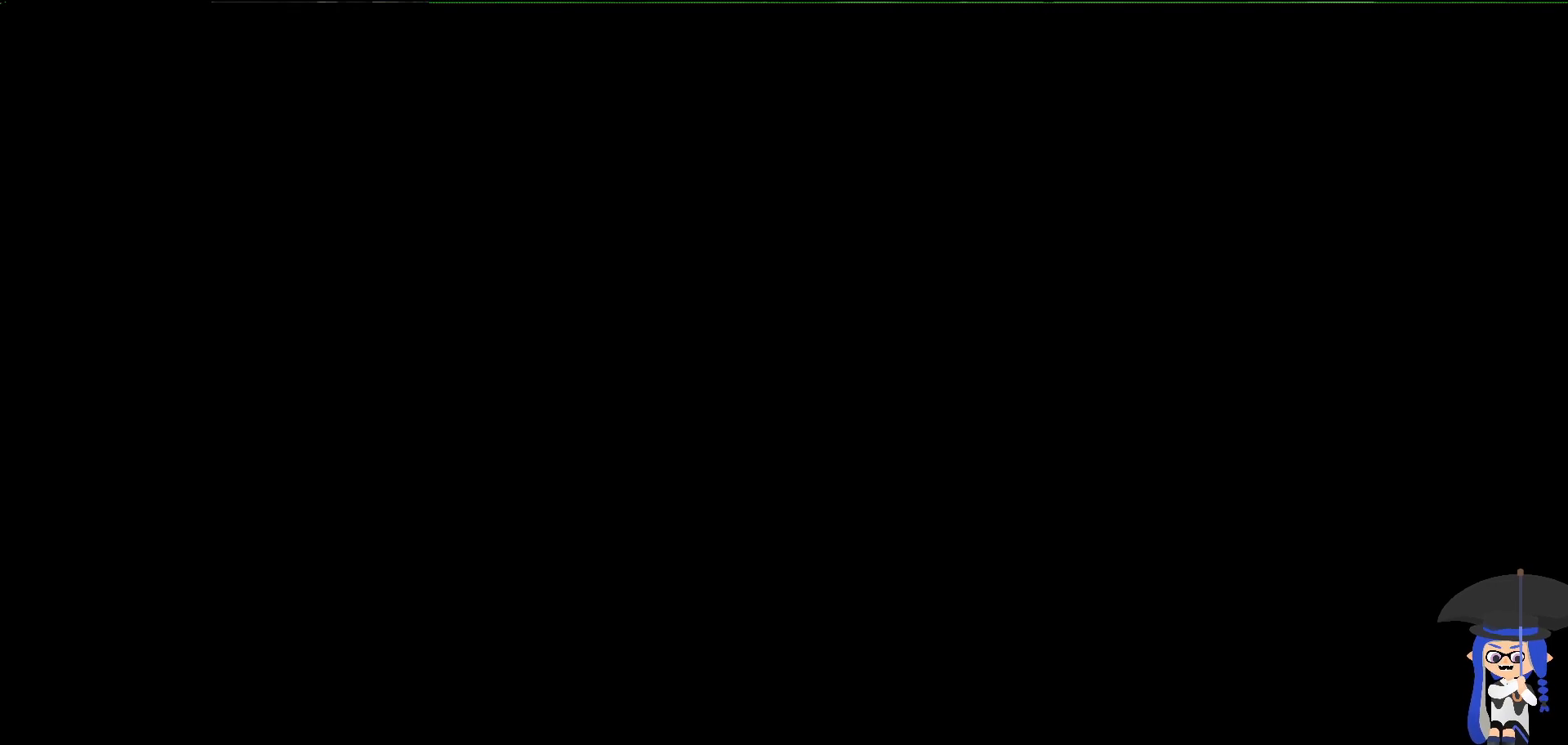
Gameplay with a controller (Nintendo layout); each line is a JSON object with the inputs held at the frame after it (dt_ms = milliseconds from this image to that frame). "events" lists button and stick changes between this image and that frame as [ms after this image, input, new state], when the widget could be followed in between. Not read: DPAD_LEFT L1 L3 R3.
{"dt_ms": 500, "buttons": [], "left_stick": "center", "right_stick": "center", "events": []}
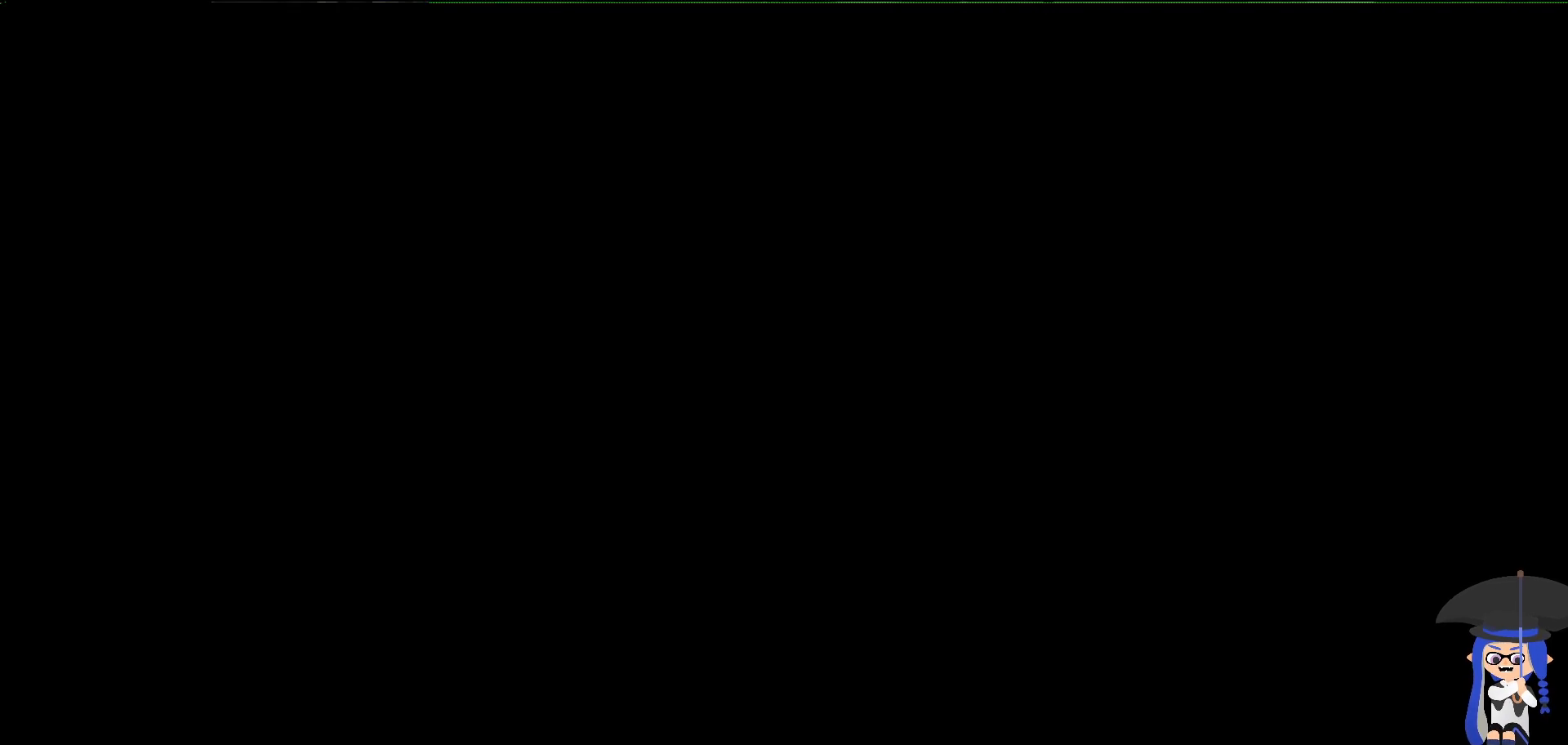
{"dt_ms": 500, "buttons": [], "left_stick": "center", "right_stick": "center", "events": [[150, "R2", "down"], [217, "R2", "up"]]}
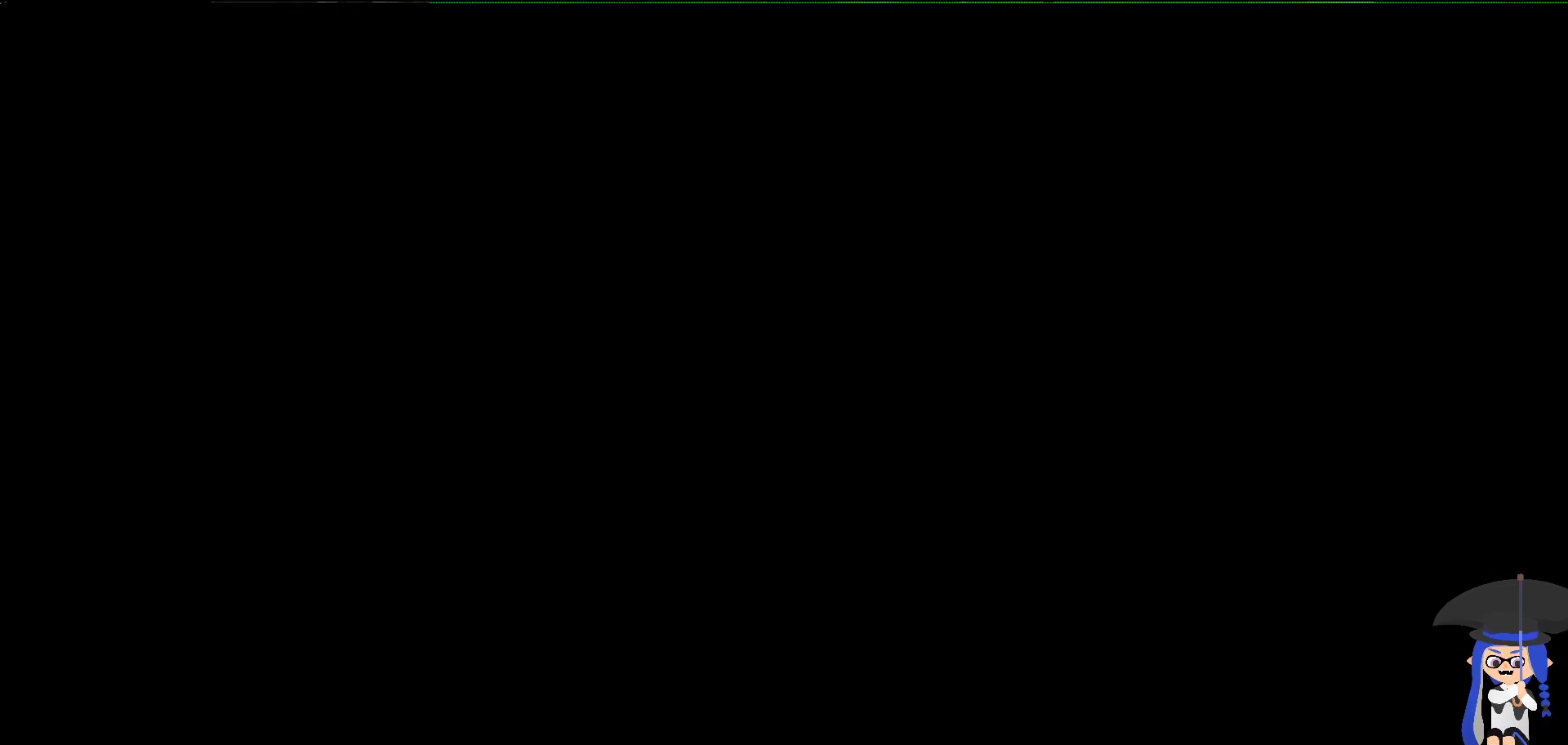
{"dt_ms": 1000, "buttons": [], "left_stick": "center", "right_stick": "center", "events": [[450, "R2", "down"], [533, "R2", "up"]]}
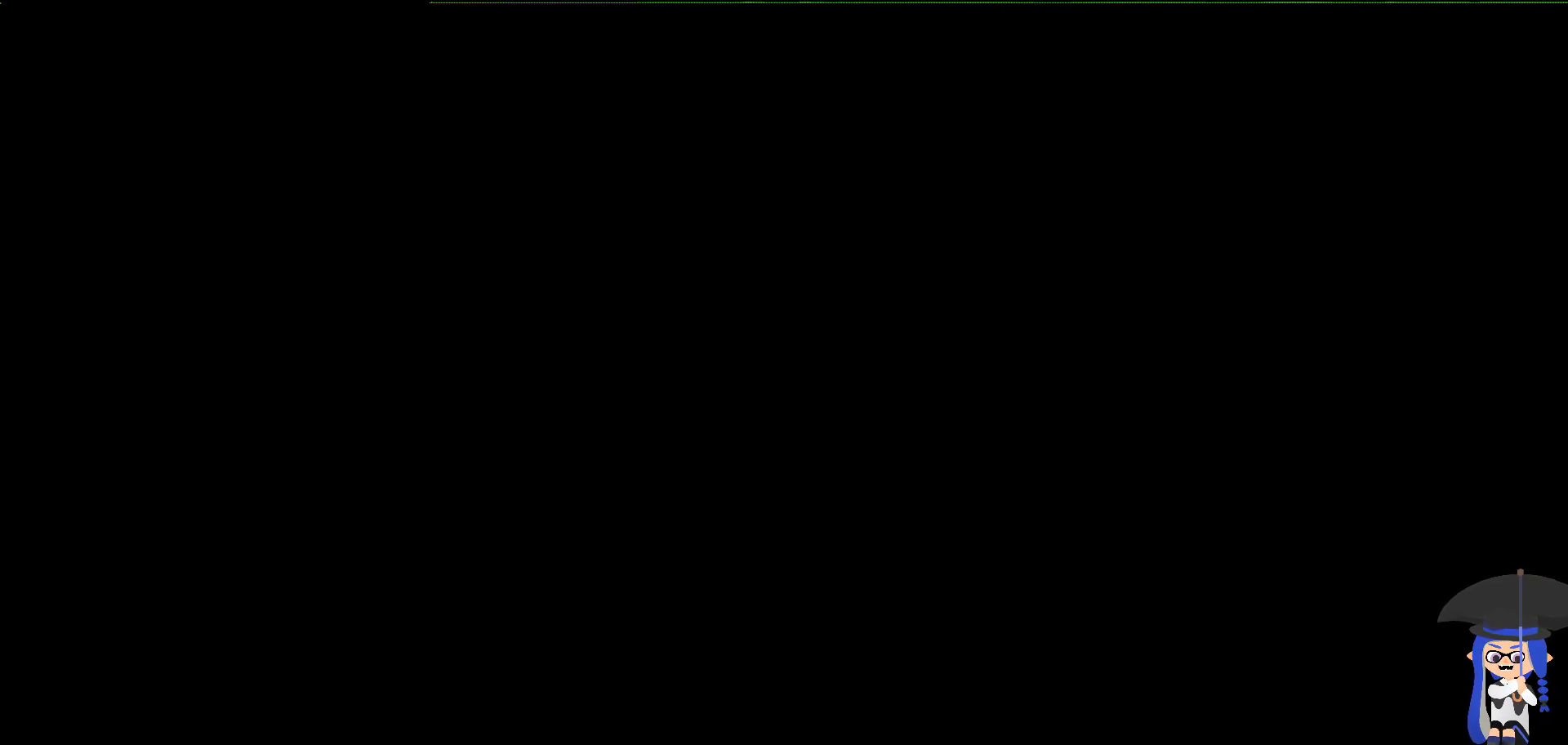
{"dt_ms": 500, "buttons": [], "left_stick": "center", "right_stick": "center", "events": []}
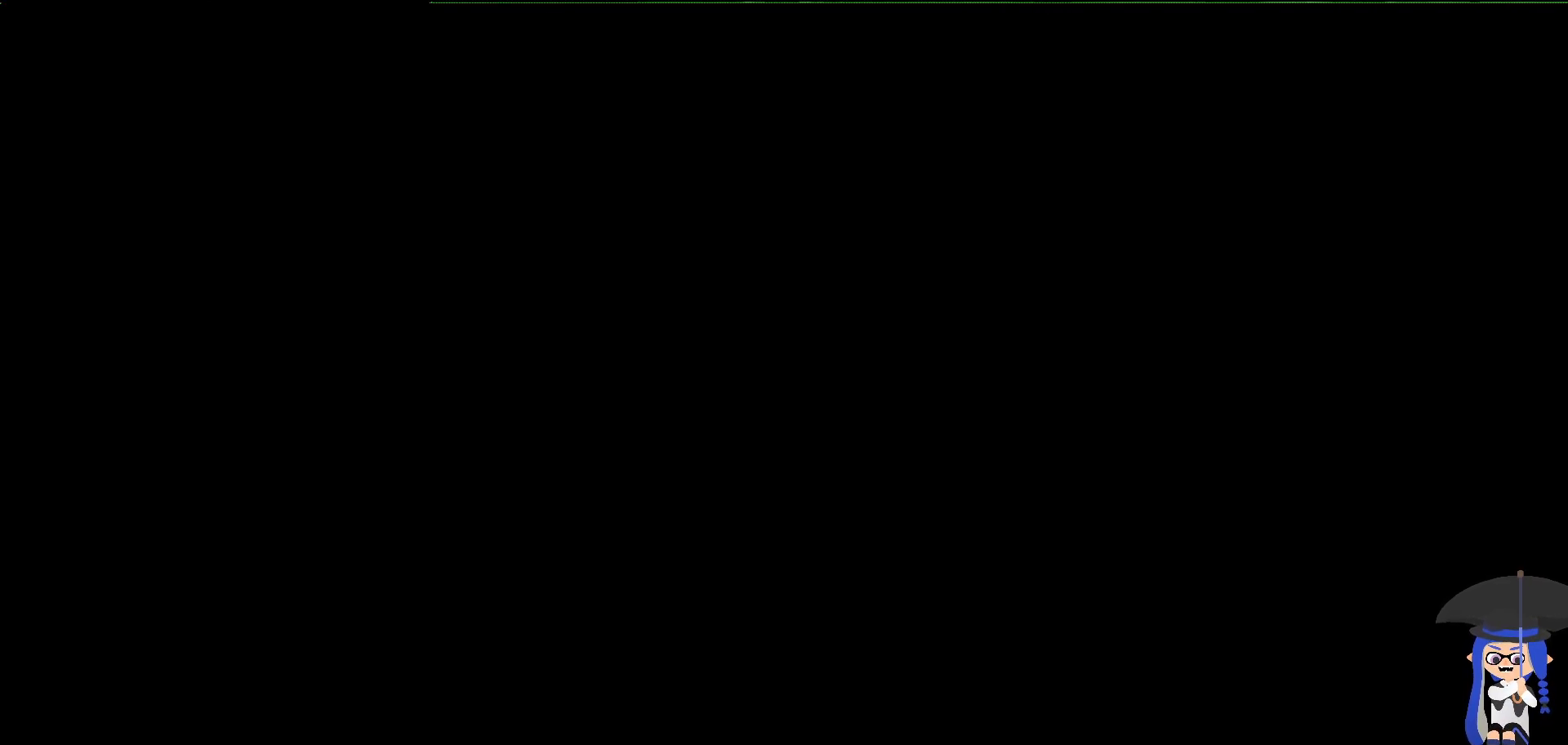
{"dt_ms": 500, "buttons": [], "left_stick": "center", "right_stick": "center", "events": [[117, "R2", "down"], [183, "R2", "up"]]}
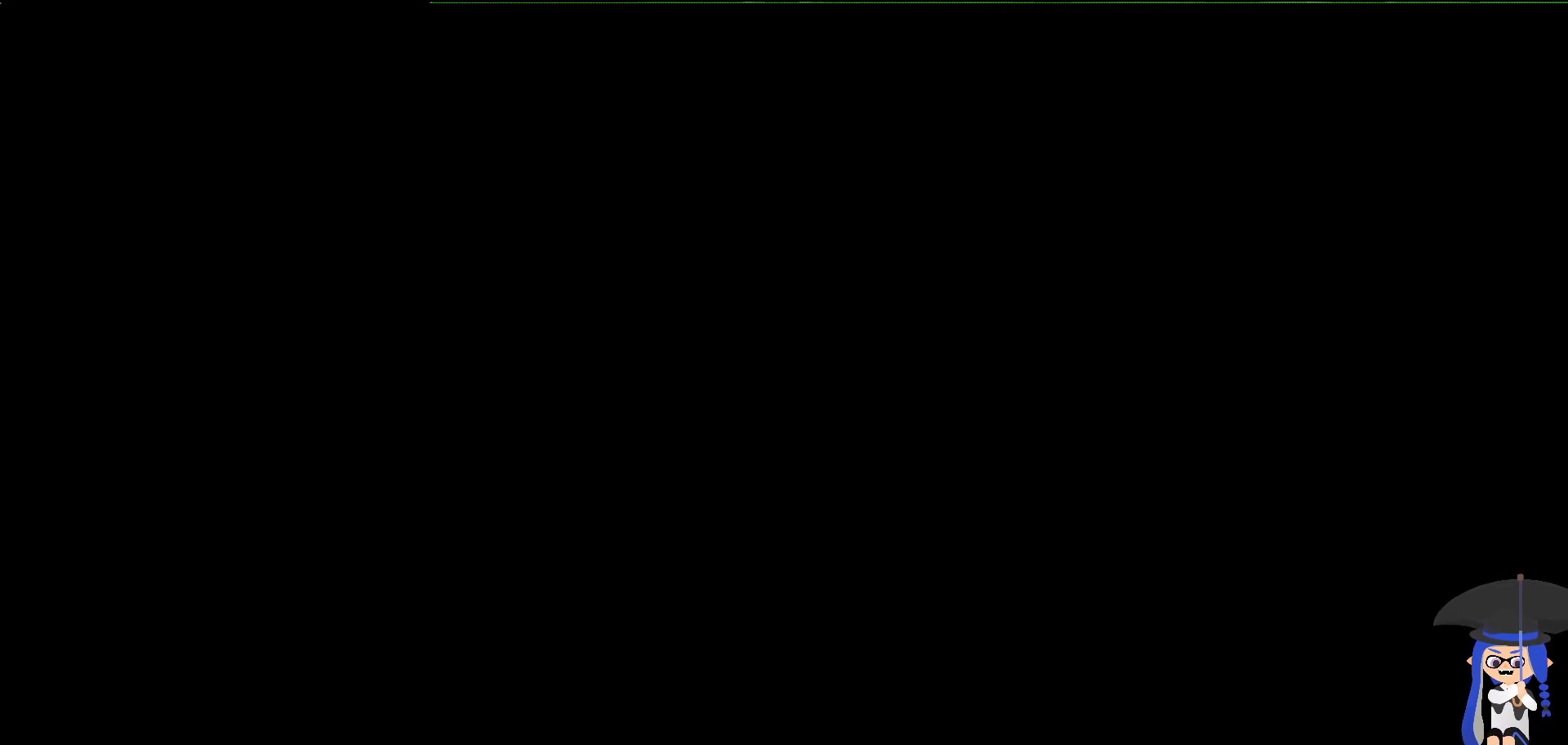
{"dt_ms": 500, "buttons": [], "left_stick": "center", "right_stick": "center", "events": []}
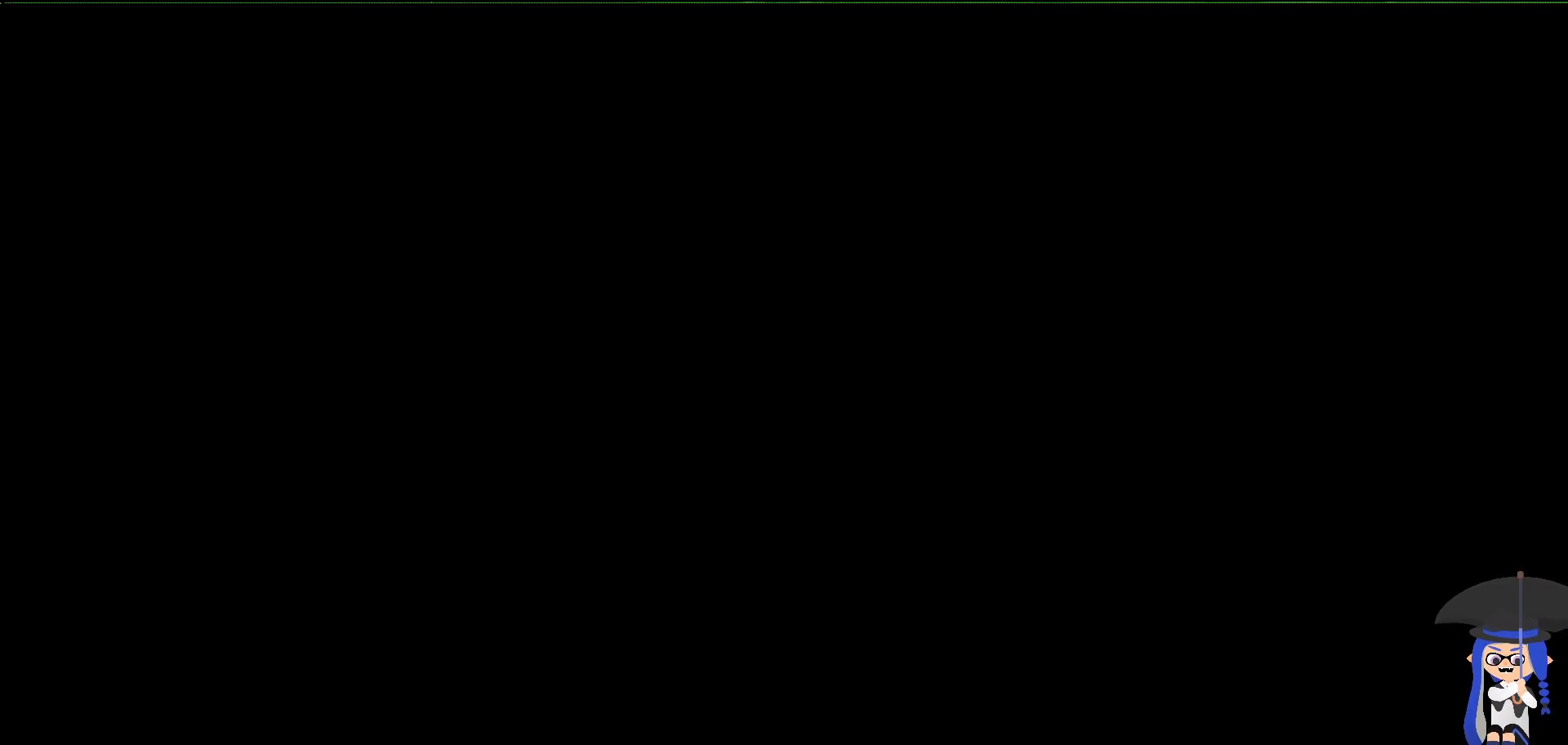
{"dt_ms": 500, "buttons": [], "left_stick": "center", "right_stick": "center", "events": []}
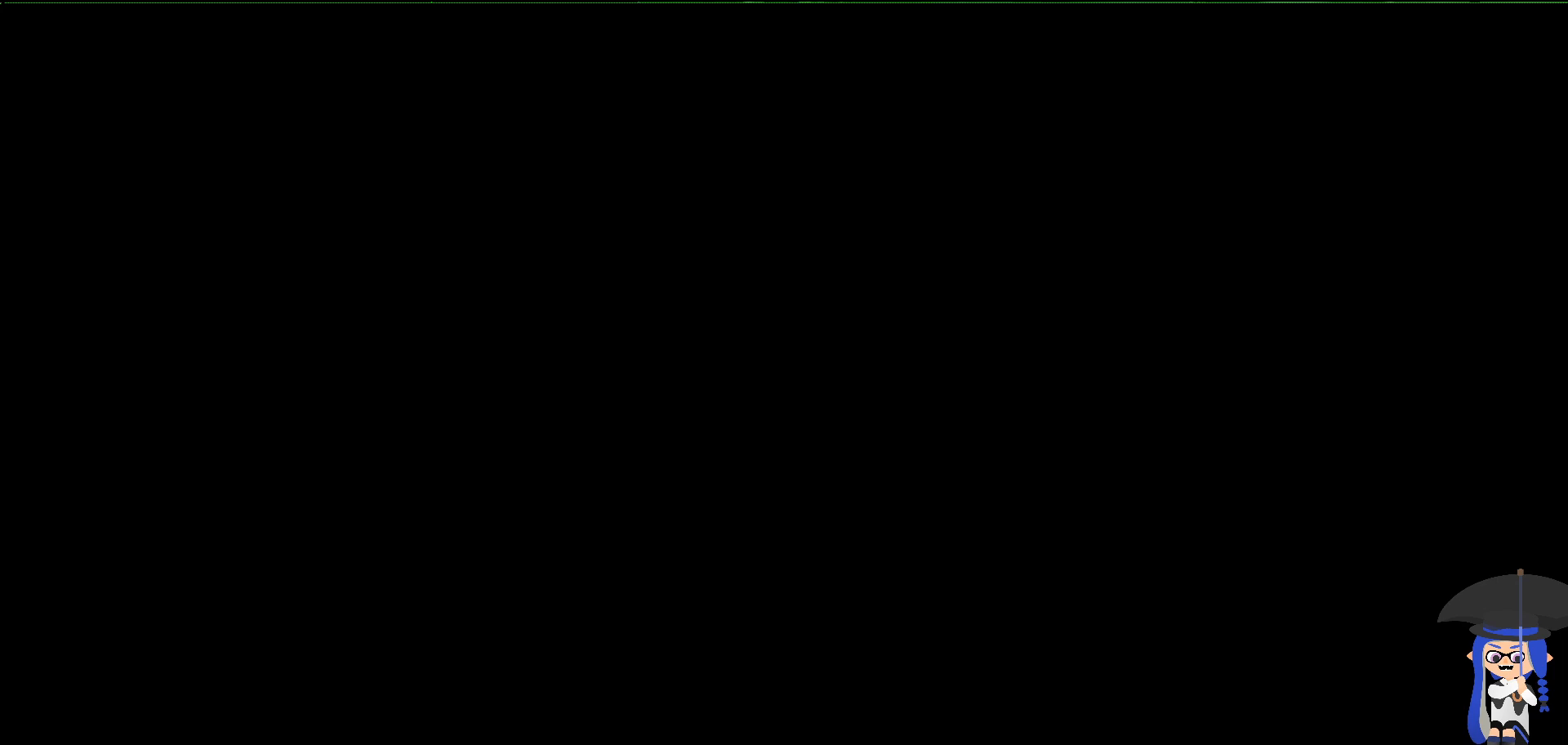
{"dt_ms": 500, "buttons": [], "left_stick": "center", "right_stick": "center", "events": []}
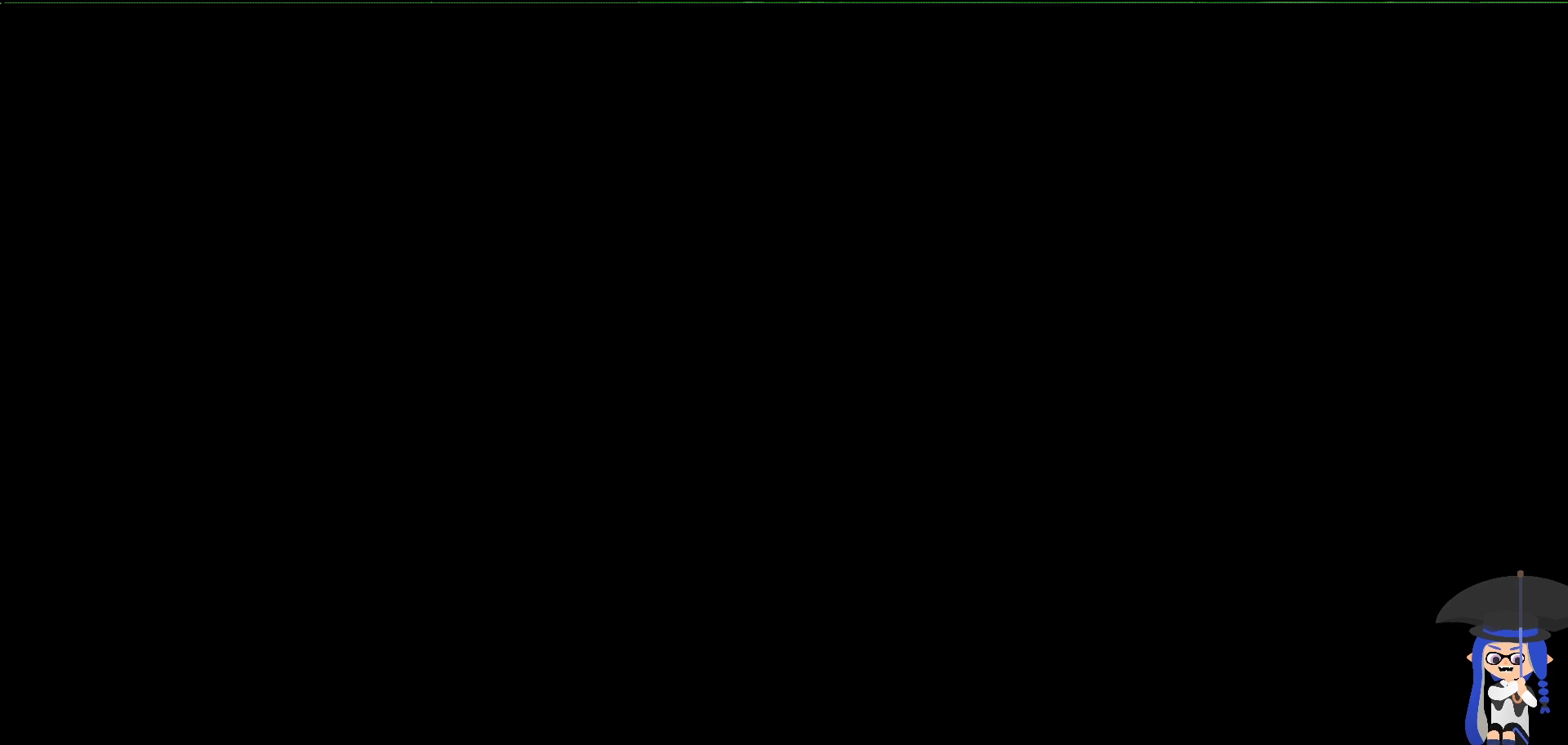
{"dt_ms": 500, "buttons": [], "left_stick": "center", "right_stick": "center"}
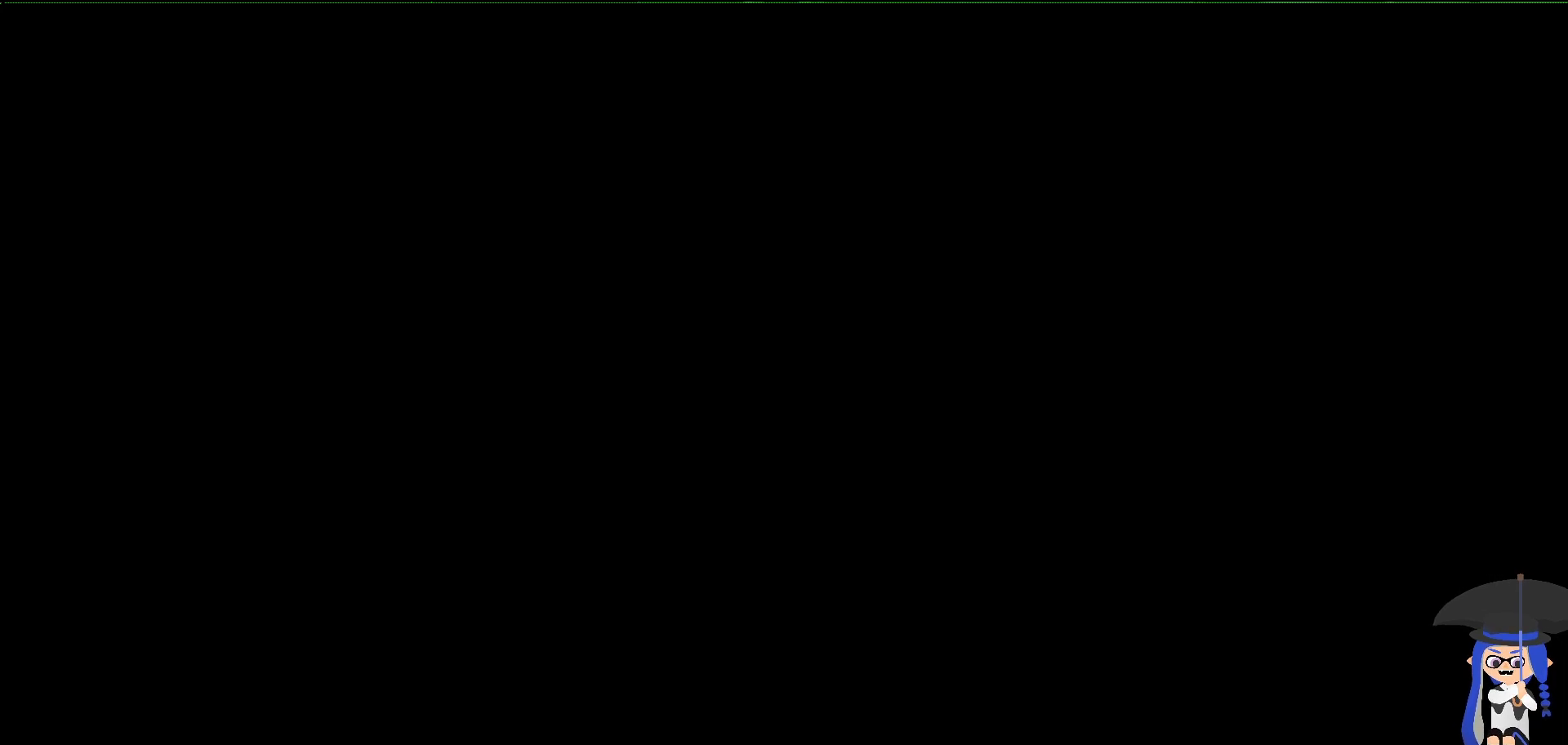
{"dt_ms": 500, "buttons": [], "left_stick": "center", "right_stick": "center", "events": []}
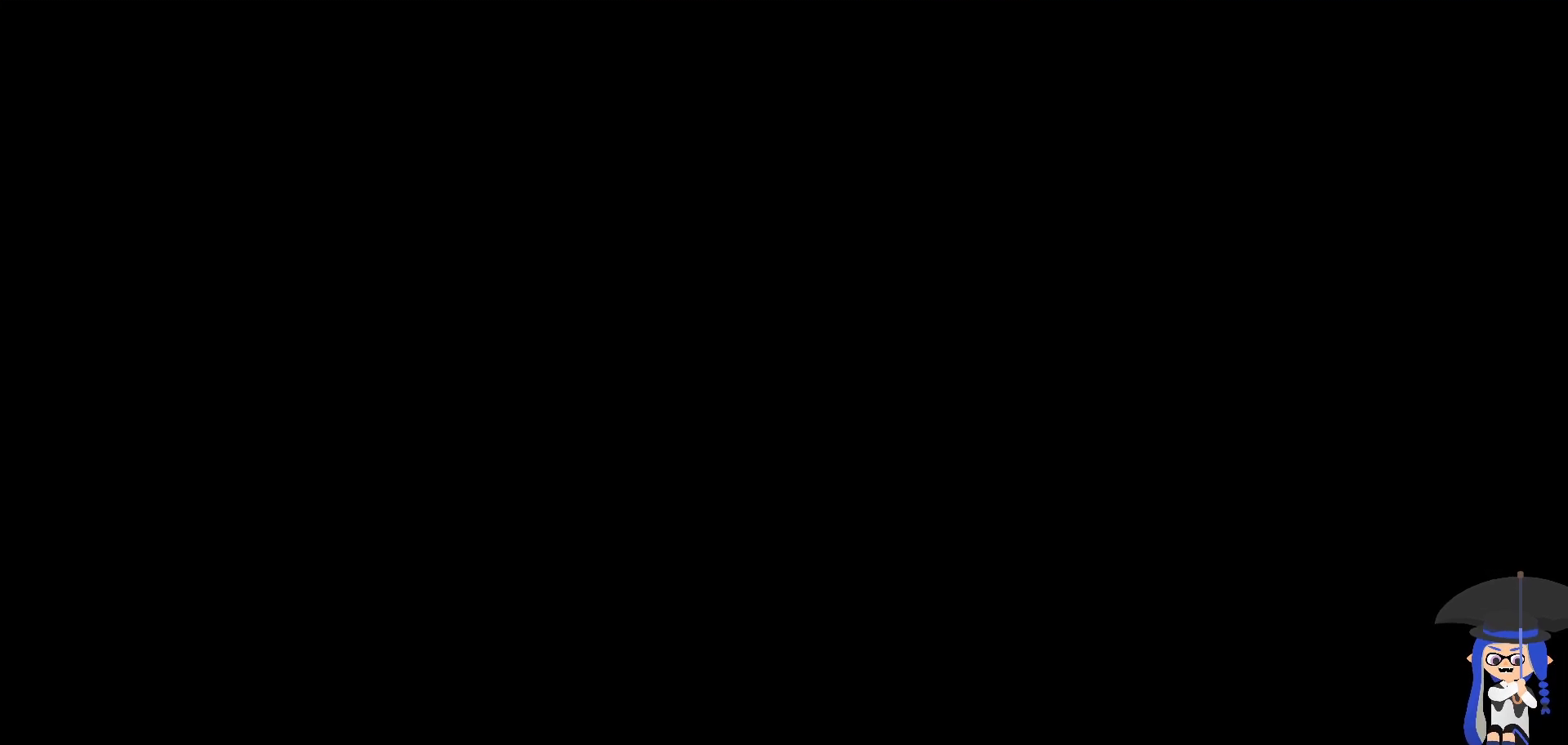
{"dt_ms": 500, "buttons": [], "left_stick": "center", "right_stick": "center", "events": []}
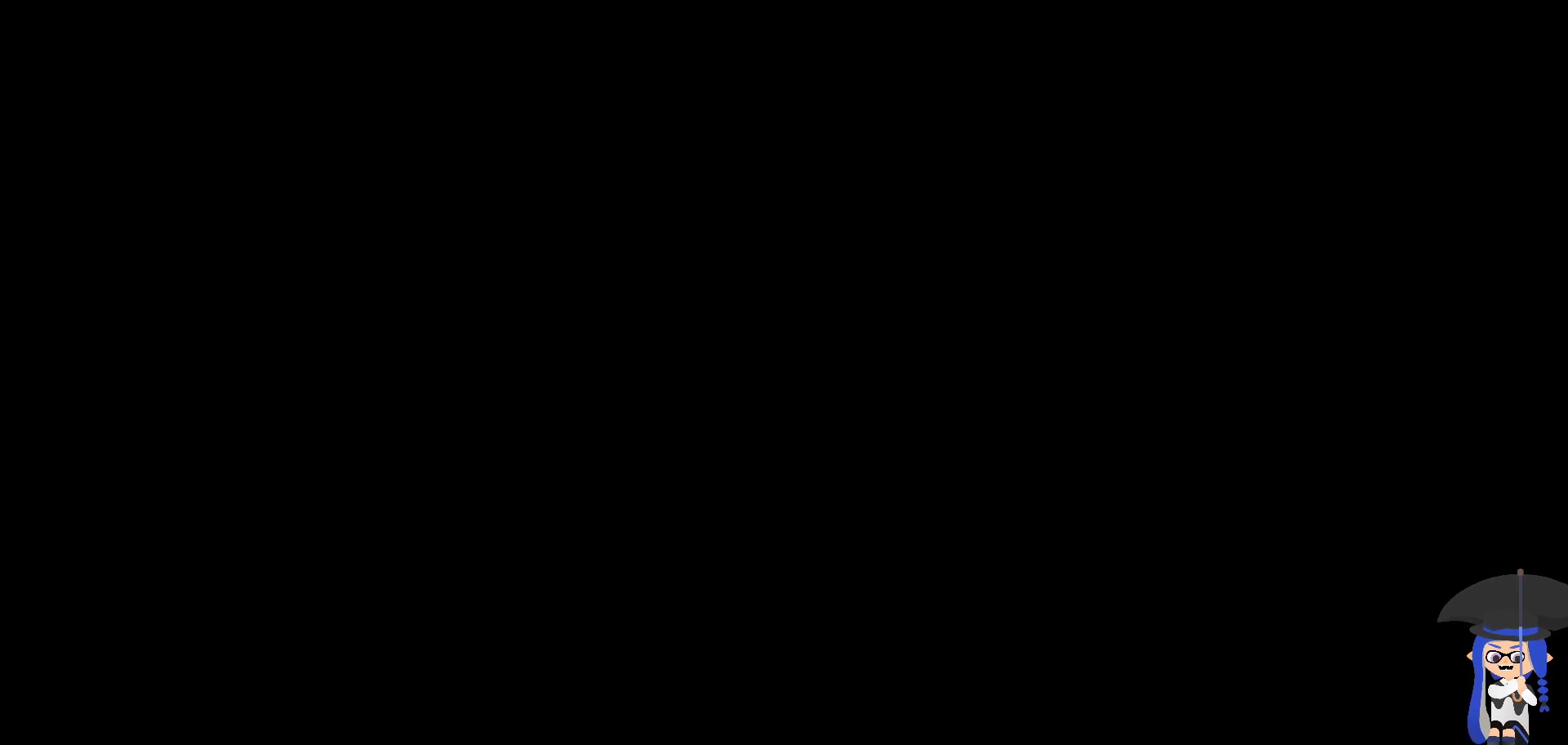
{"dt_ms": 500, "buttons": [], "left_stick": "center", "right_stick": "center", "events": []}
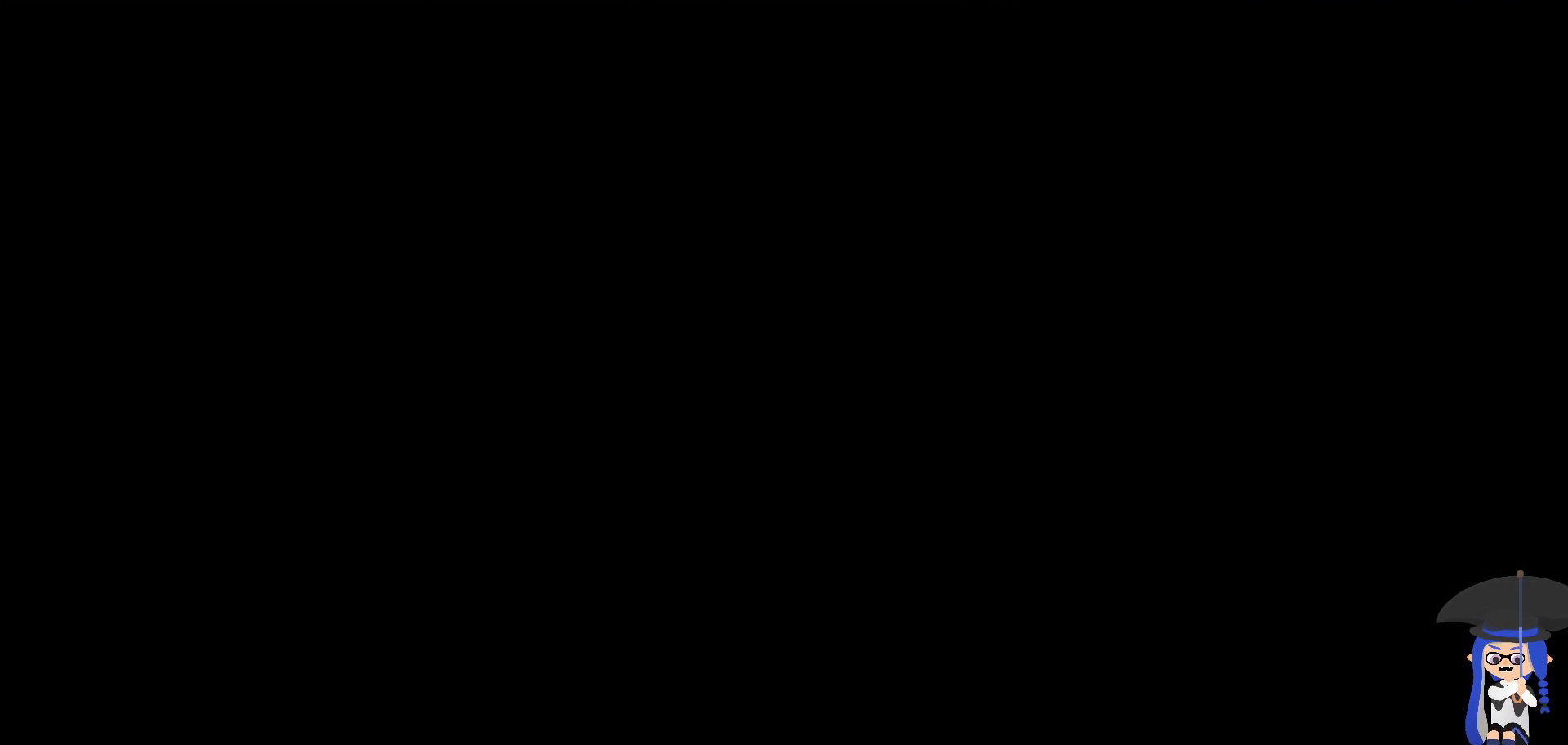
{"dt_ms": 500, "buttons": [], "left_stick": "center", "right_stick": "center", "events": [[117, "R2", "down"], [217, "R2", "up"]]}
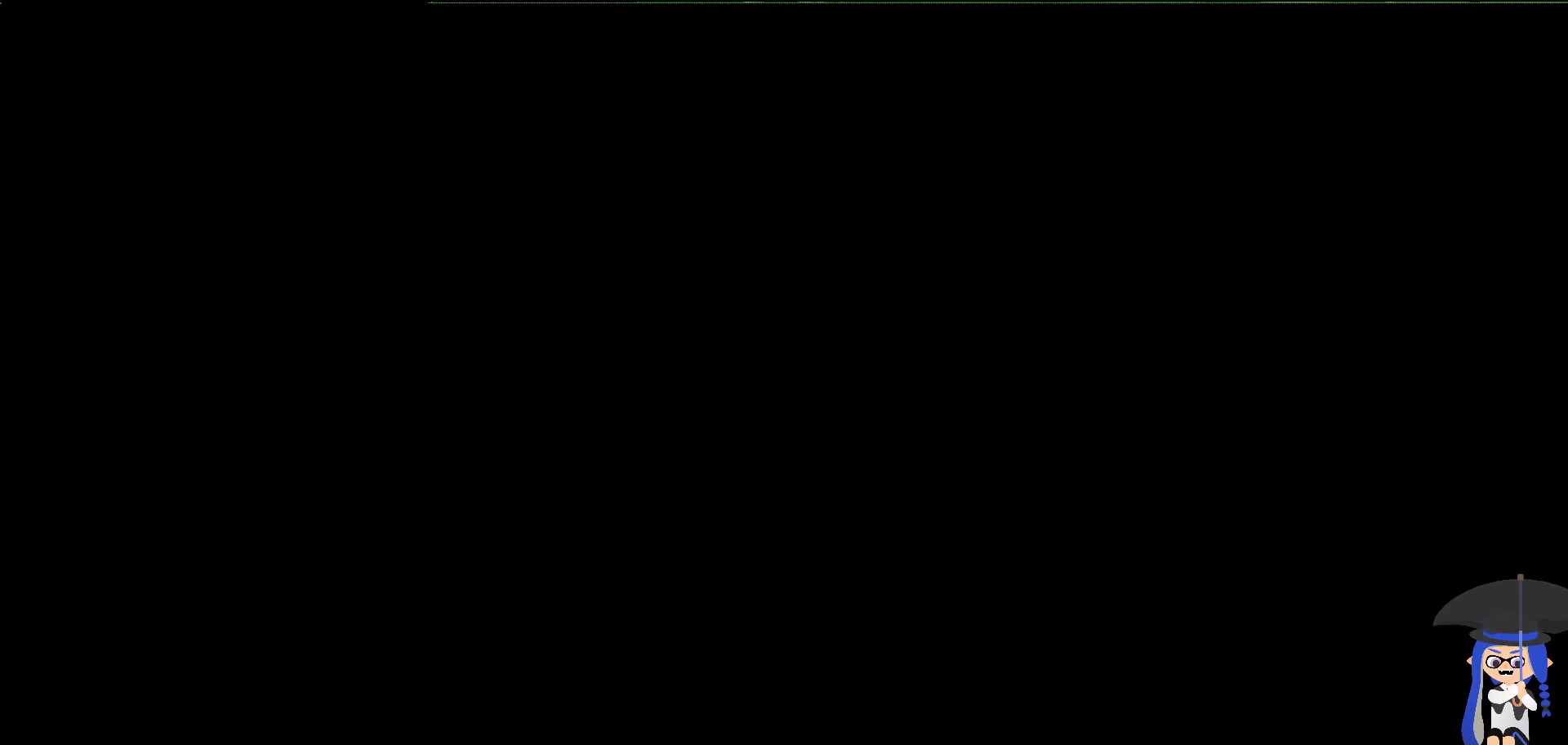
{"dt_ms": 500, "buttons": [], "left_stick": "center", "right_stick": "center", "events": []}
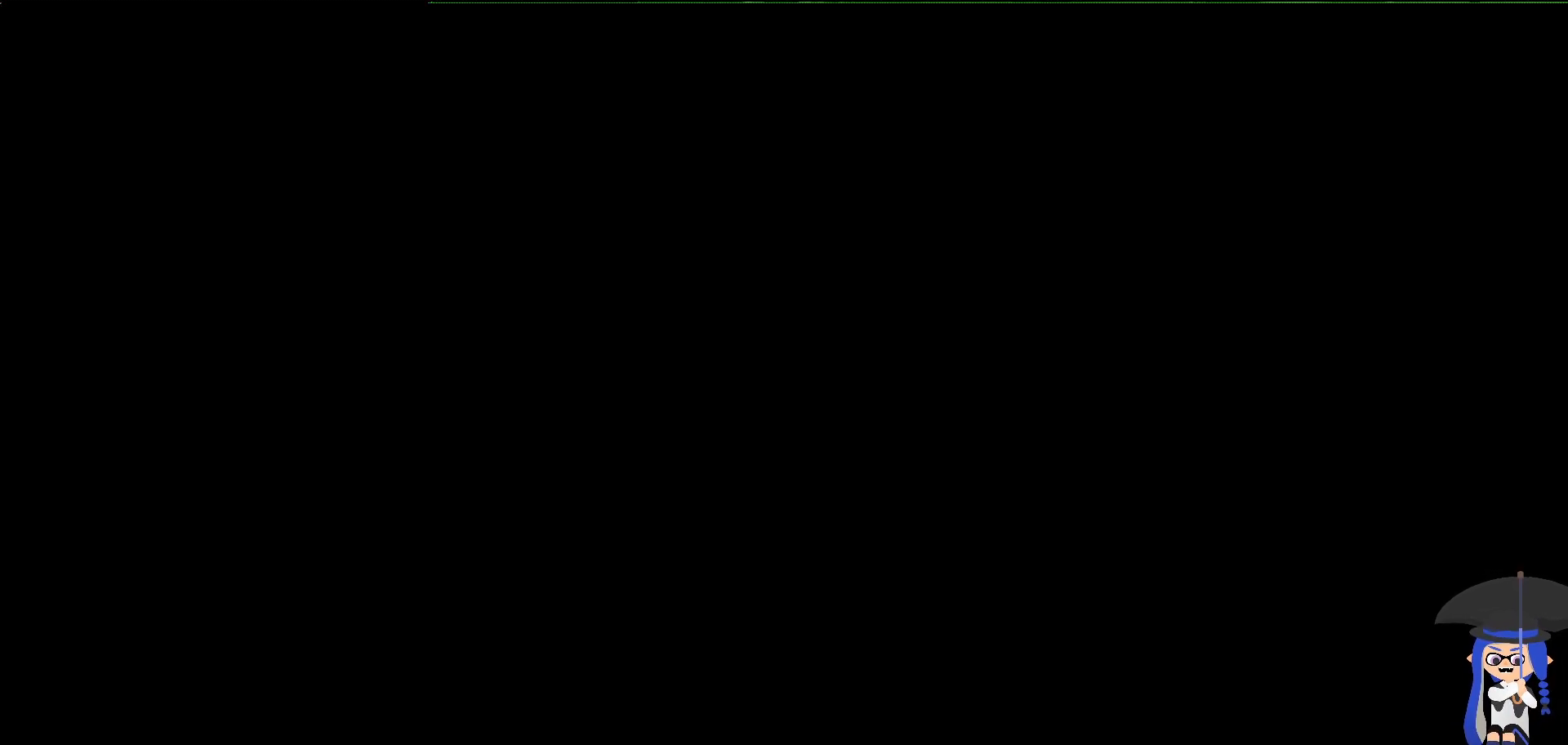
{"dt_ms": 500, "buttons": [], "left_stick": "center", "right_stick": "center", "events": []}
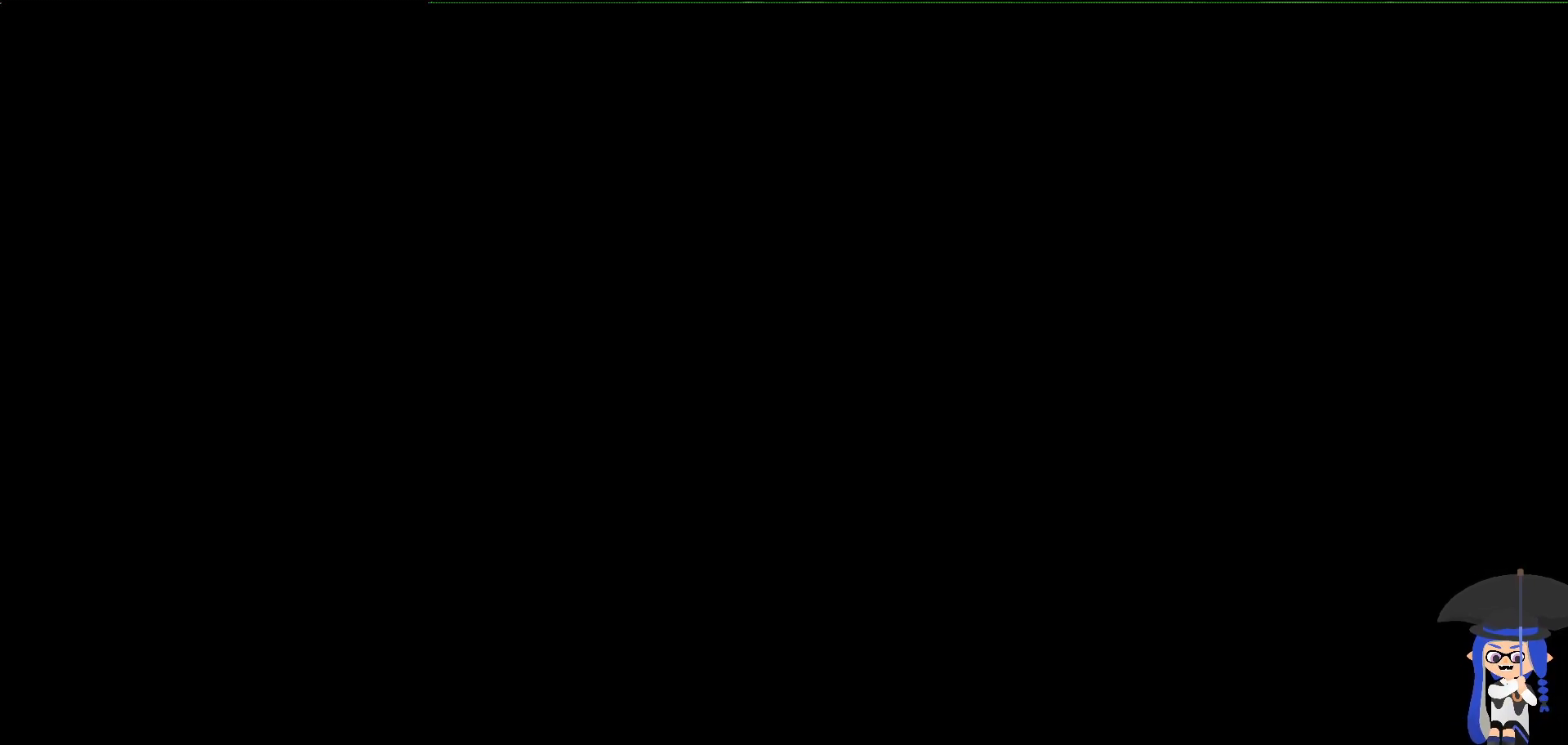
{"dt_ms": 500, "buttons": [], "left_stick": "center", "right_stick": "center", "events": []}
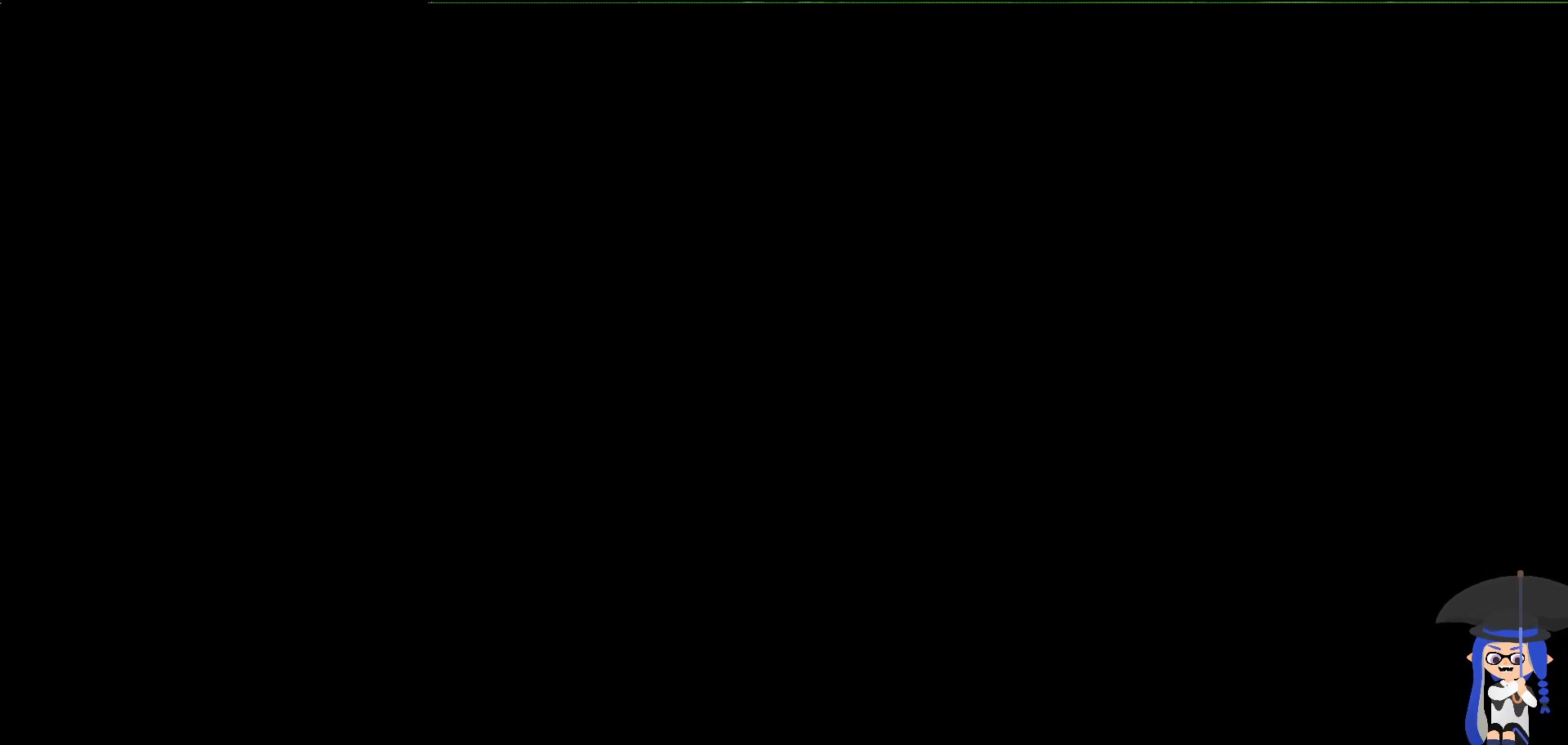
{"dt_ms": 500, "buttons": [], "left_stick": "center", "right_stick": "center", "events": [[117, "R2", "down"], [200, "R2", "up"]]}
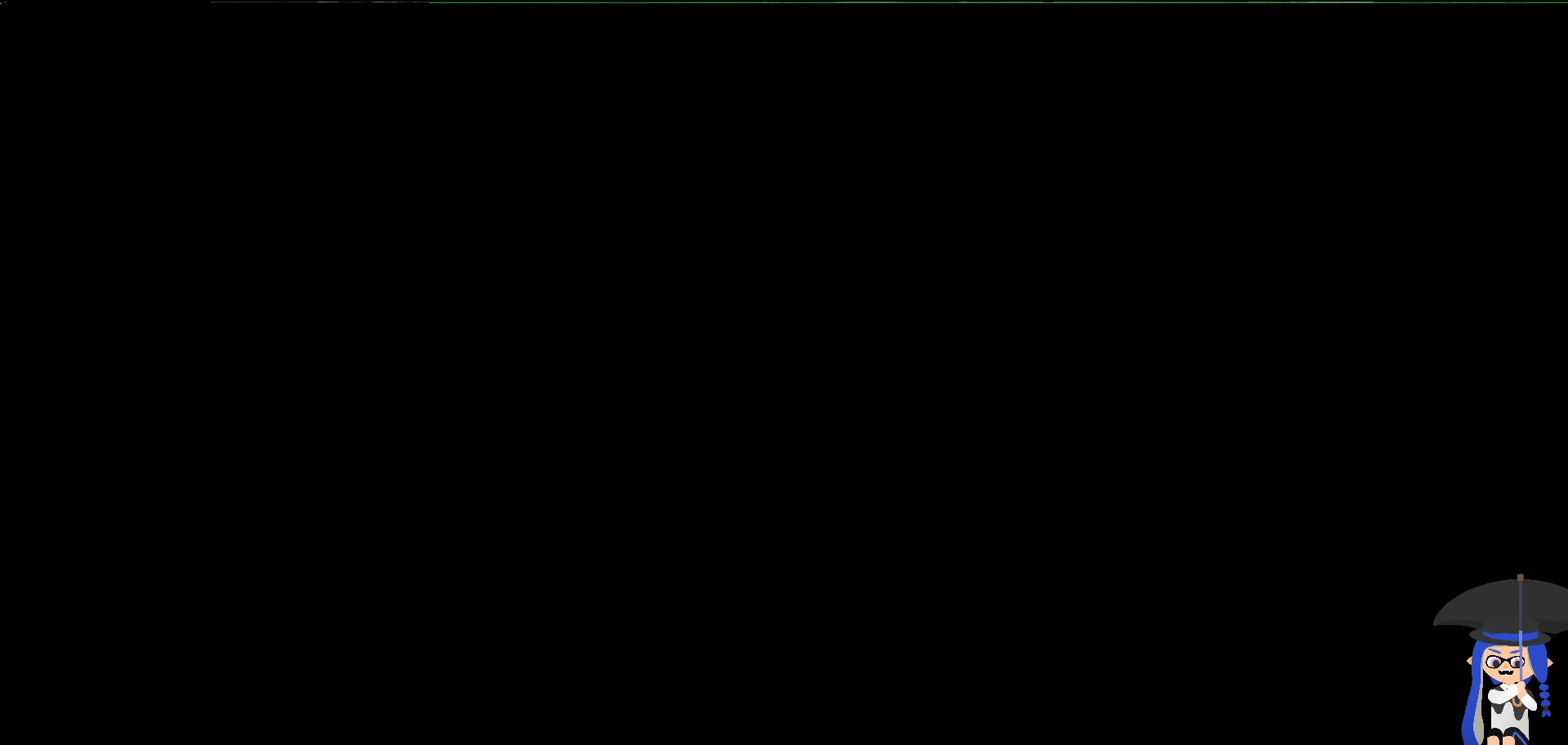
{"dt_ms": 500, "buttons": [], "left_stick": "center", "right_stick": "center", "events": []}
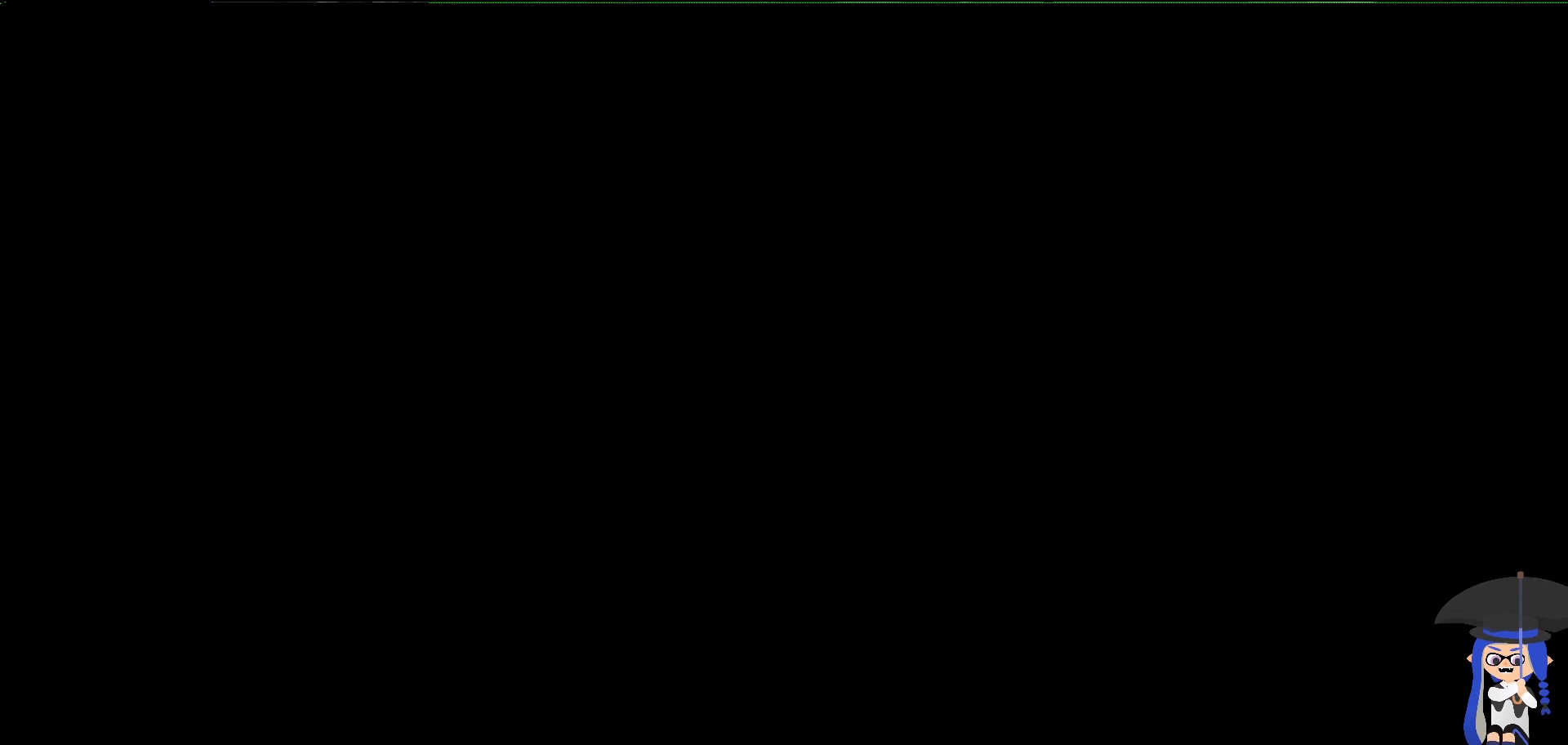
{"dt_ms": 500, "buttons": [], "left_stick": "center", "right_stick": "center", "events": []}
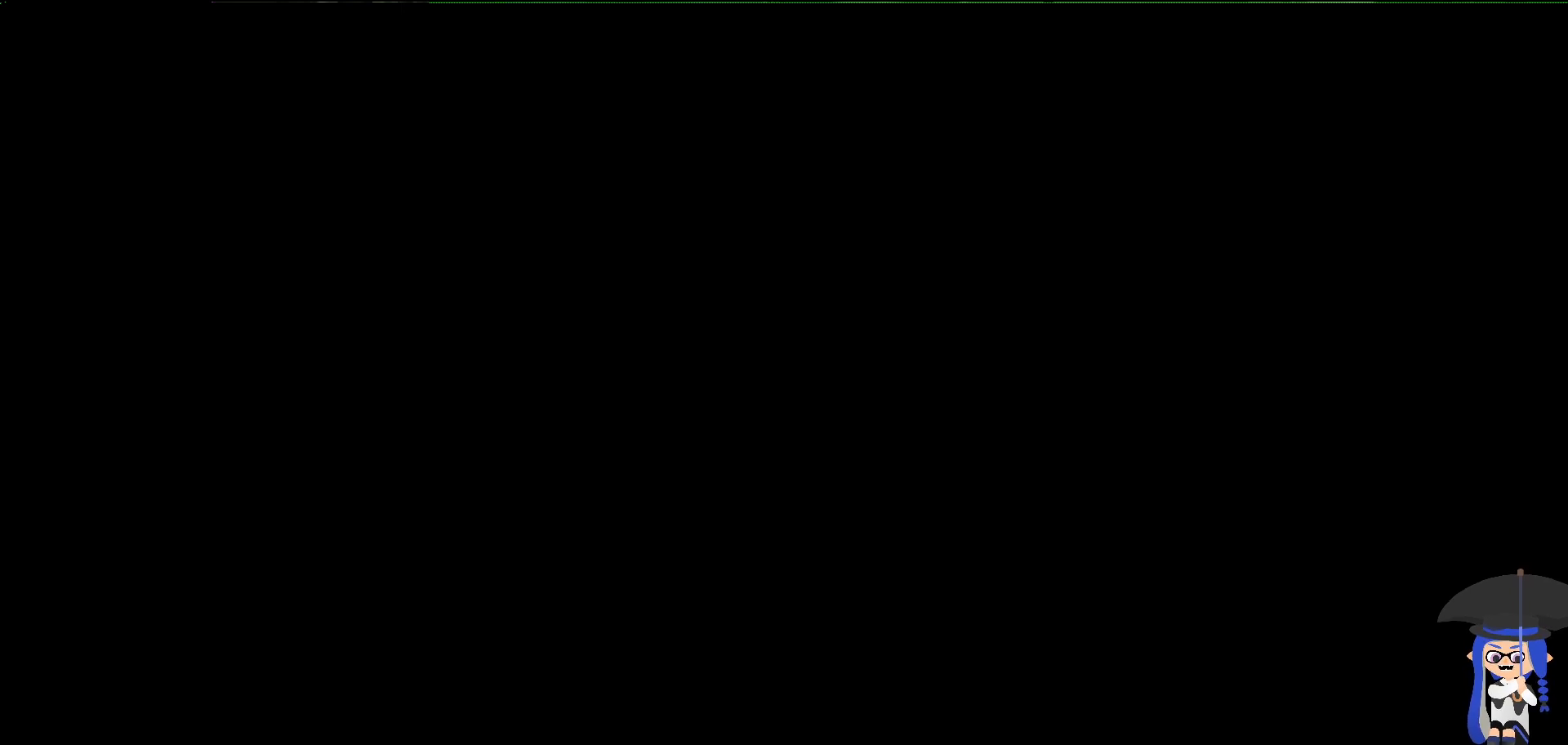
{"dt_ms": 500, "buttons": [], "left_stick": "center", "right_stick": "center", "events": []}
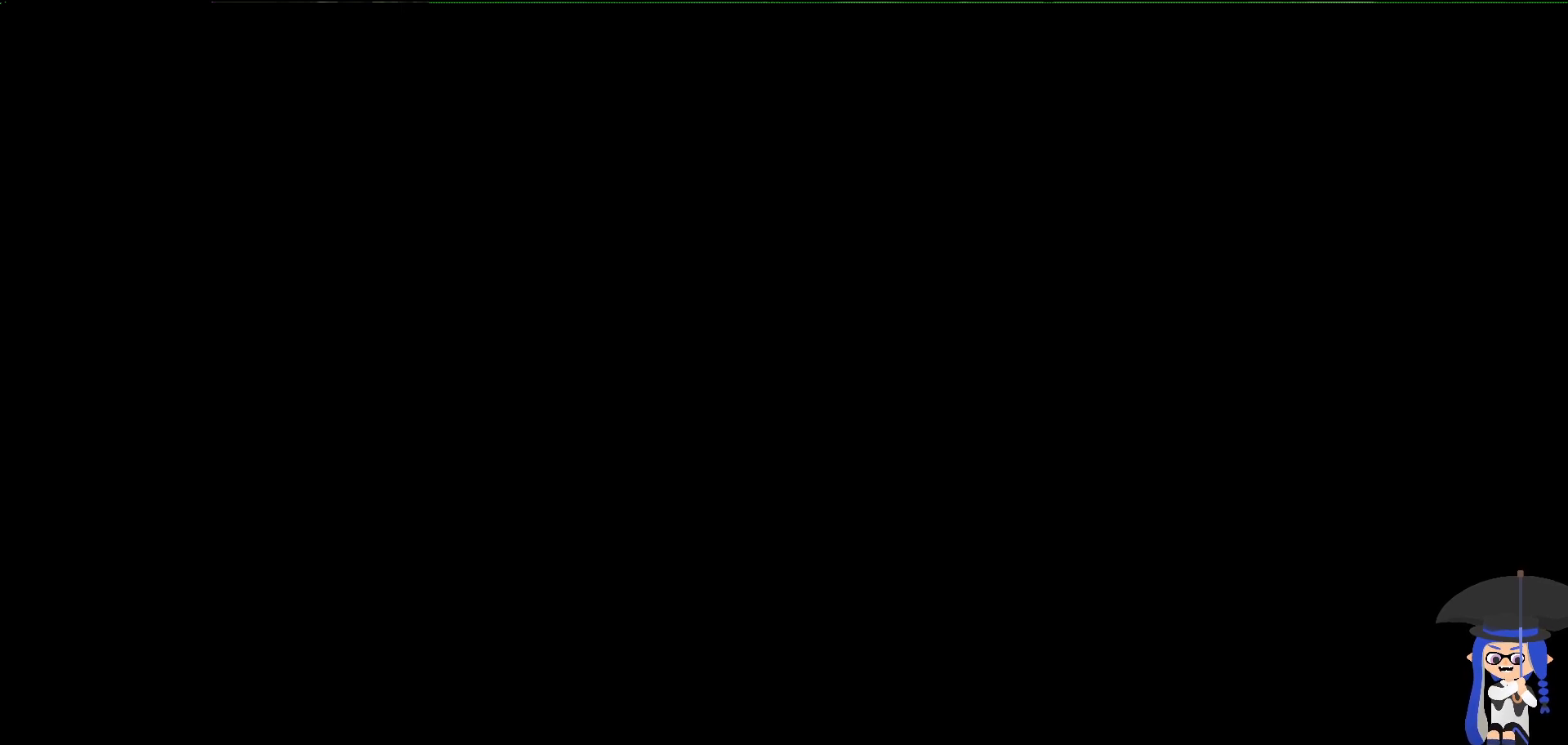
{"dt_ms": 500, "buttons": [], "left_stick": "center", "right_stick": "center", "events": [[150, "R2", "down"], [217, "R2", "up"]]}
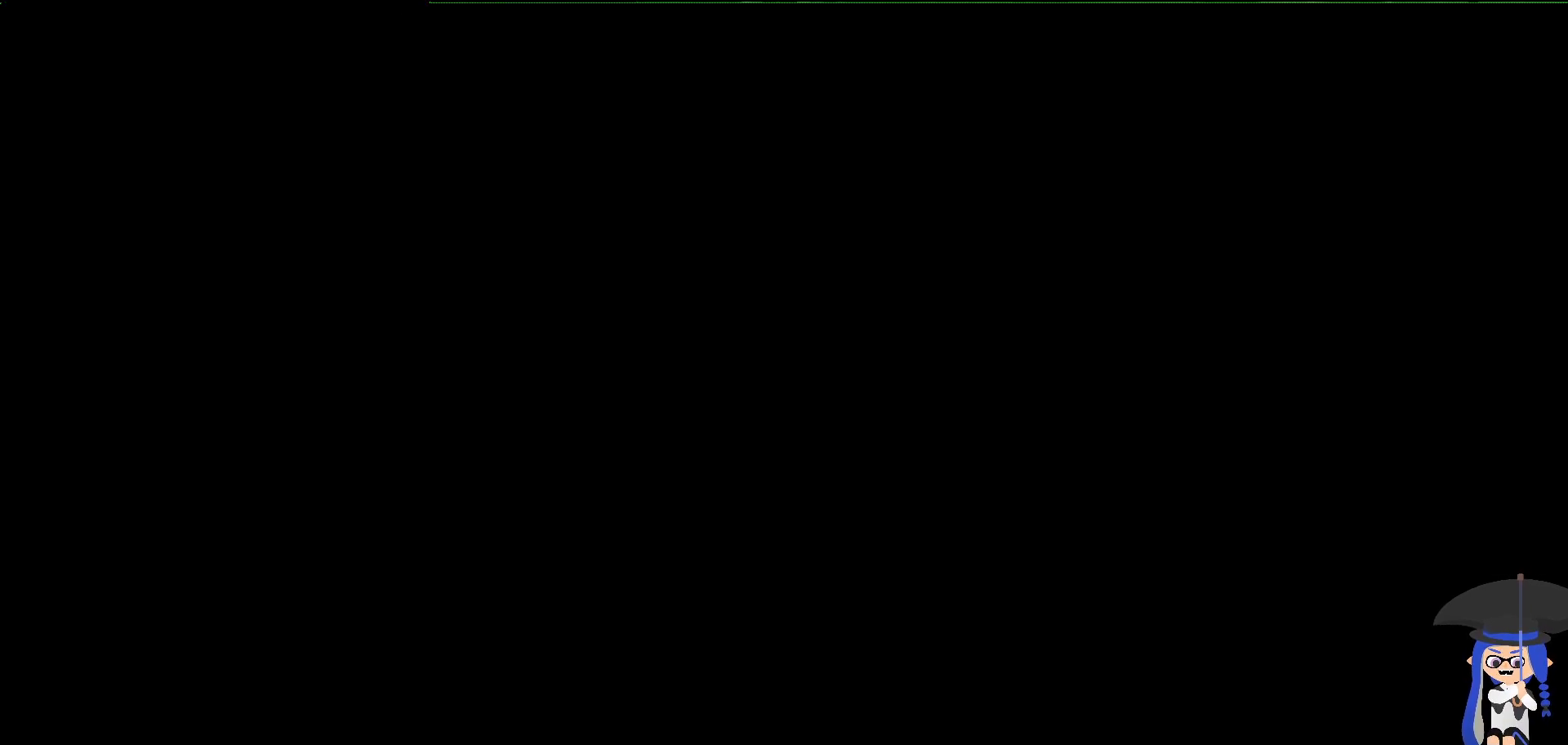
{"dt_ms": 500, "buttons": [], "left_stick": "center", "right_stick": "center", "events": []}
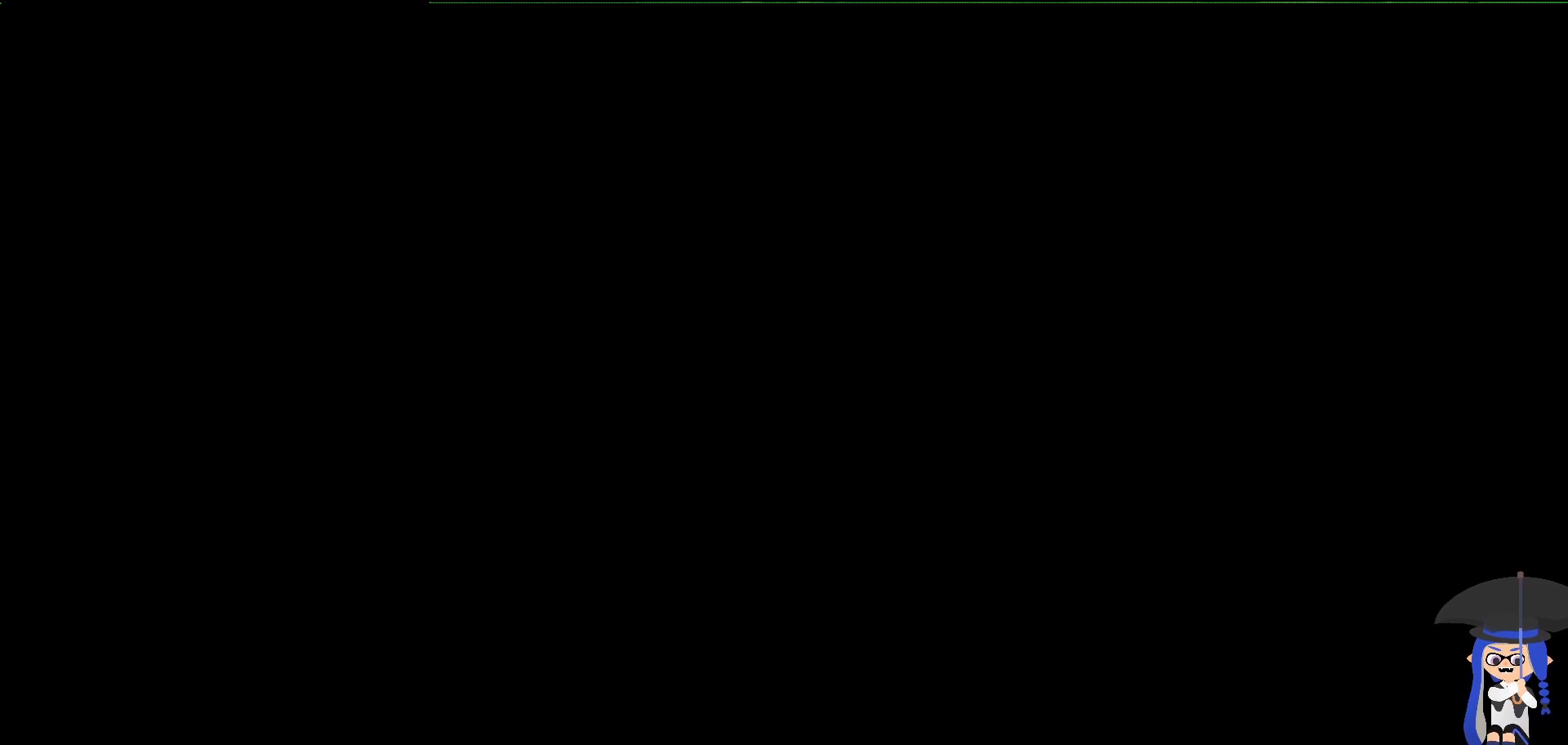
{"dt_ms": 500, "buttons": [], "left_stick": "center", "right_stick": "center", "events": []}
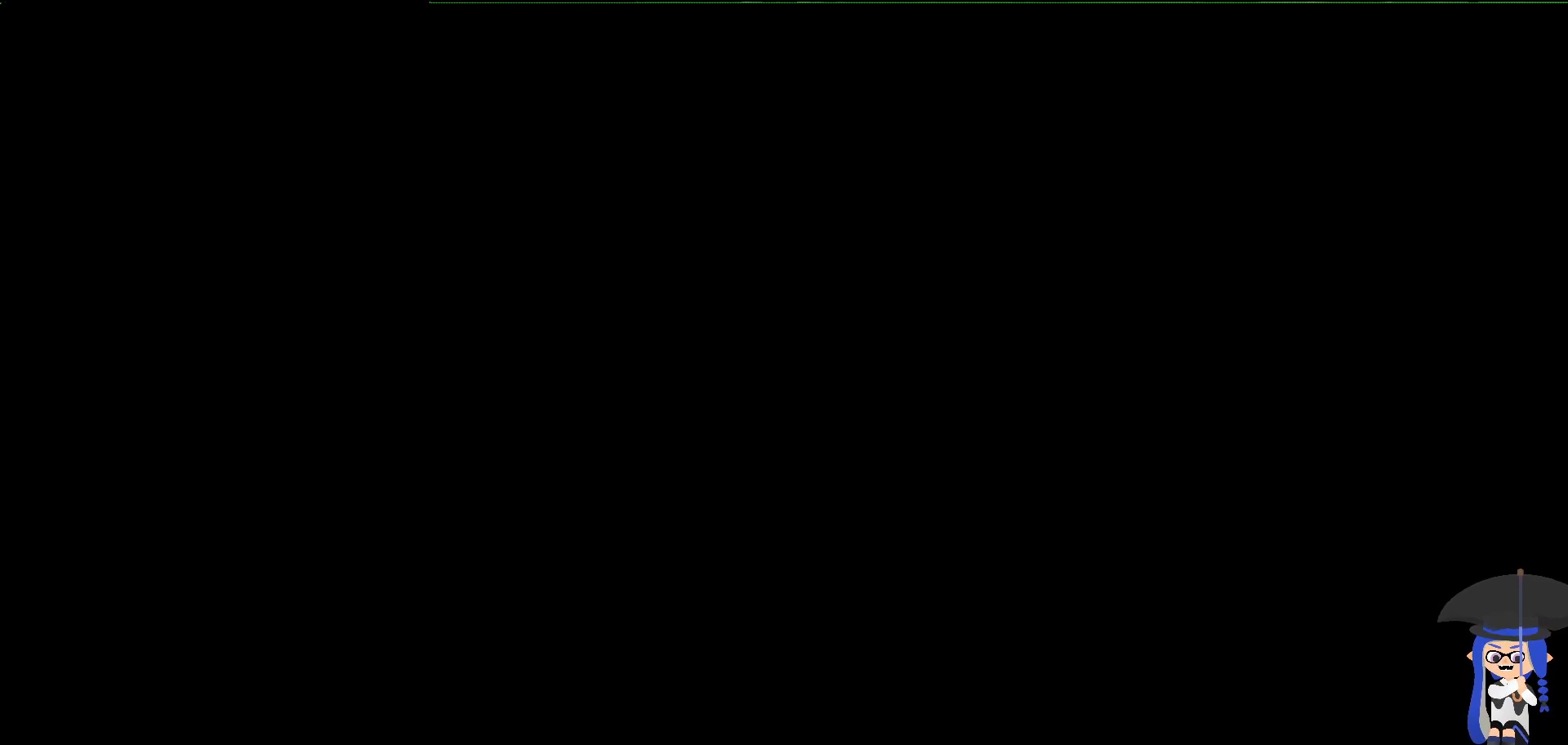
{"dt_ms": 500, "buttons": [], "left_stick": "center", "right_stick": "center", "events": []}